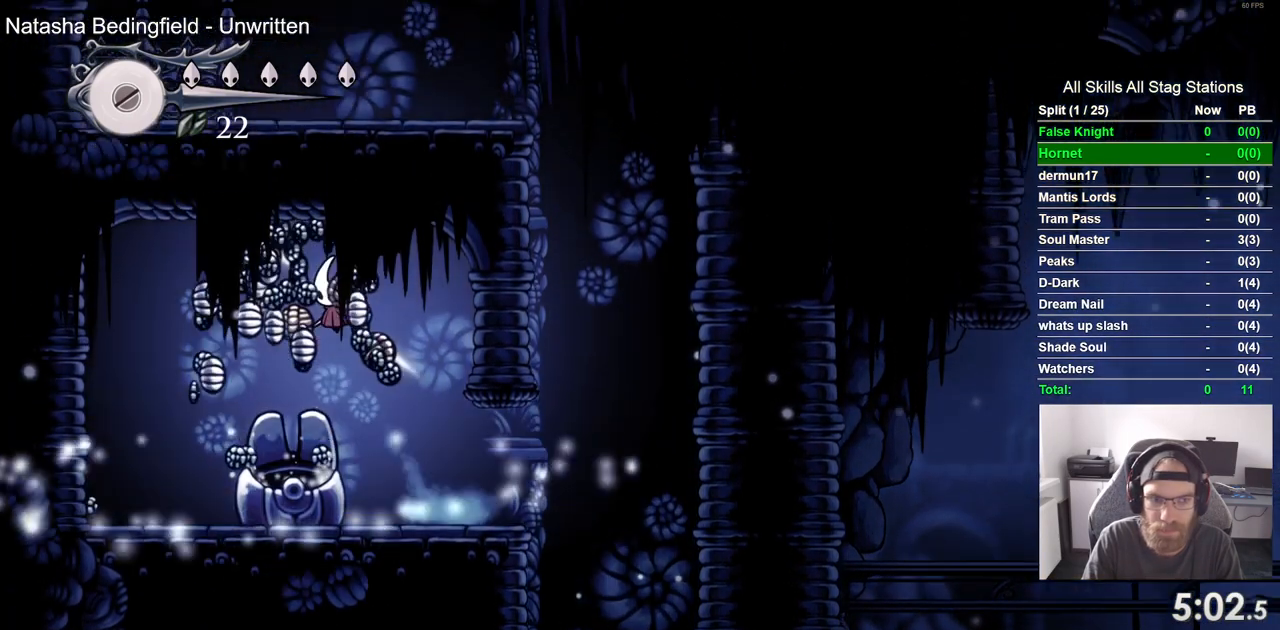
Gameplay with a controller (PlayStation layout); each line is a JSON object with the inputs held at the frame after it. "events" lists button and stick changes between this image and that frame as [ms after this image, input, new state], when the widget could be followed in between.
{"buttons": ["DPAD_LEFT"], "left_stick": "center", "right_stick": "center", "events": []}
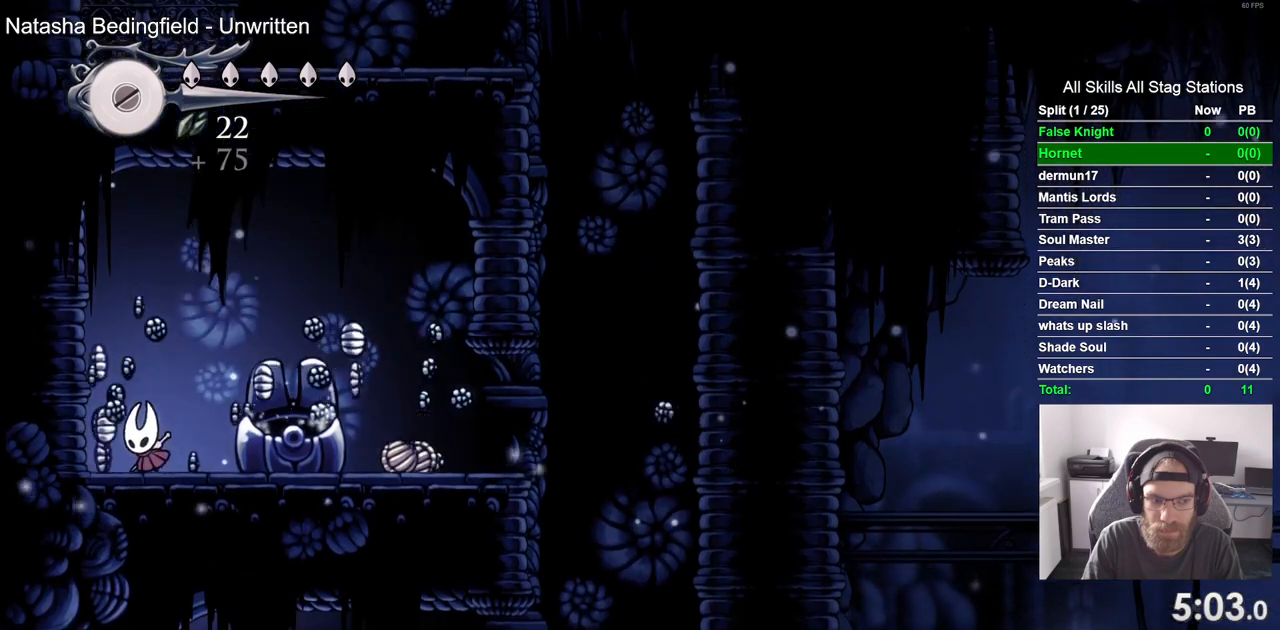
{"buttons": ["DPAD_RIGHT"], "left_stick": "center", "right_stick": "center", "events": [[183, "DPAD_UP", "down"], [200, "DPAD_LEFT", "up"], [233, "DPAD_UP", "up"], [267, "DPAD_RIGHT", "down"]]}
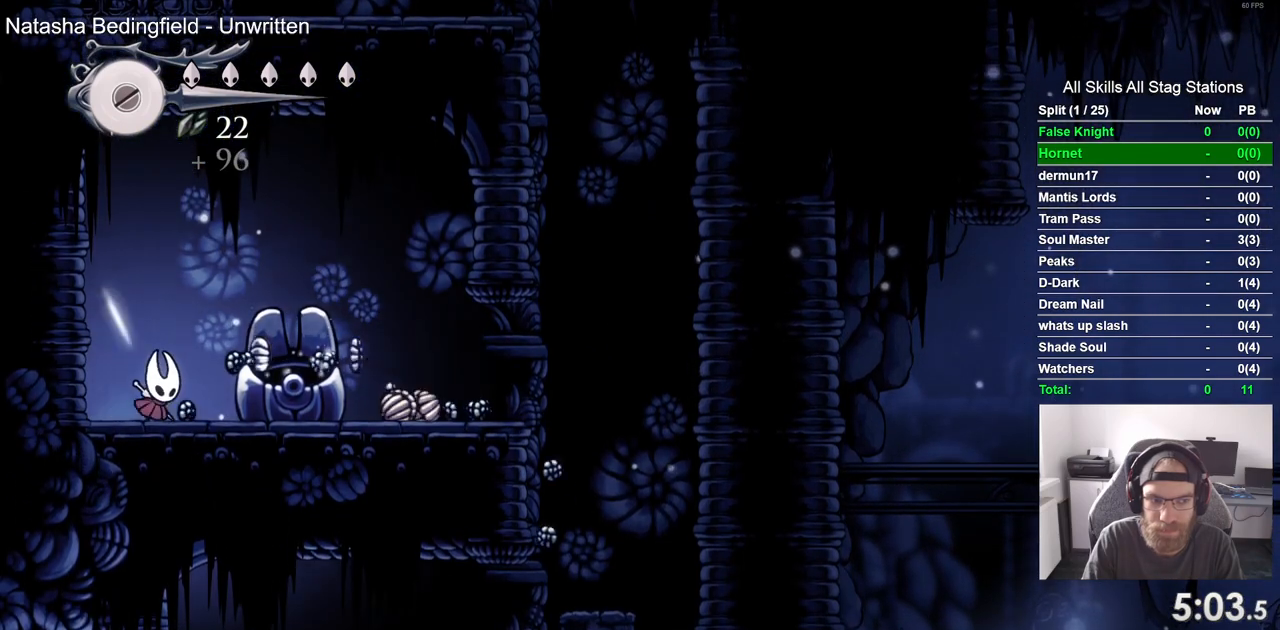
{"buttons": [], "left_stick": "center", "right_stick": "center", "events": [[200, "CROSS", "down"], [300, "CROSS", "up"], [467, "DPAD_RIGHT", "up"]]}
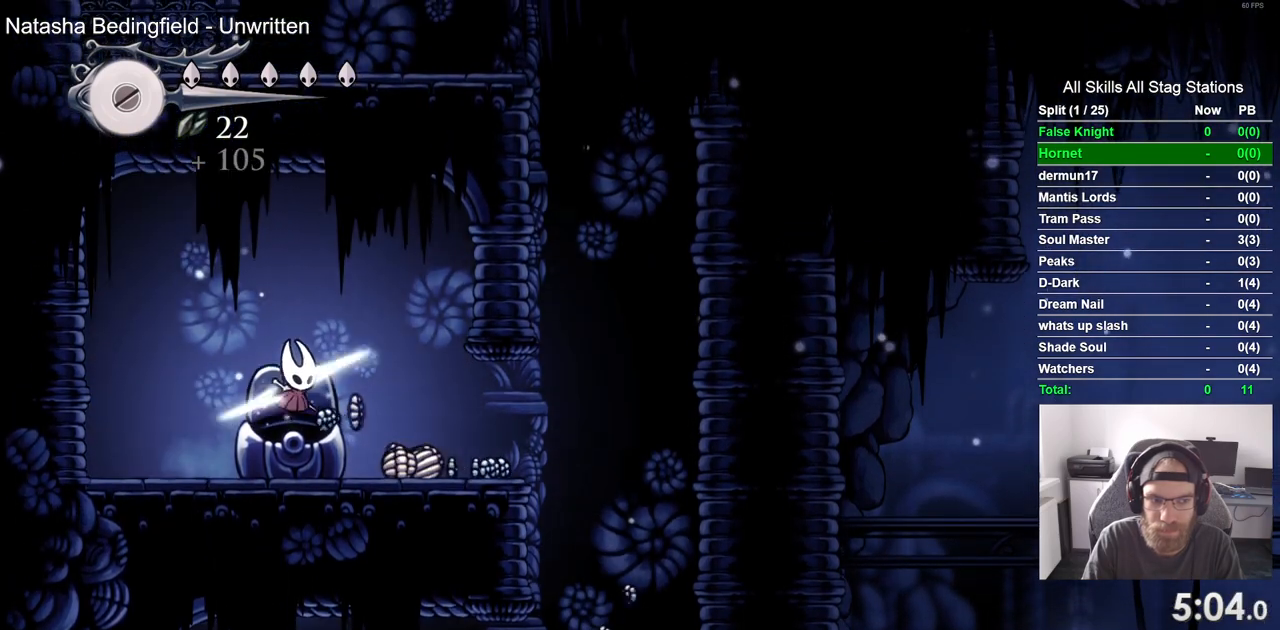
{"buttons": ["DPAD_RIGHT"], "left_stick": "center", "right_stick": "center", "events": [[17, "DPAD_LEFT", "down"], [200, "DPAD_LEFT", "up"], [200, "DPAD_UP", "down"], [233, "DPAD_UP", "up"], [267, "DPAD_RIGHT", "down"]]}
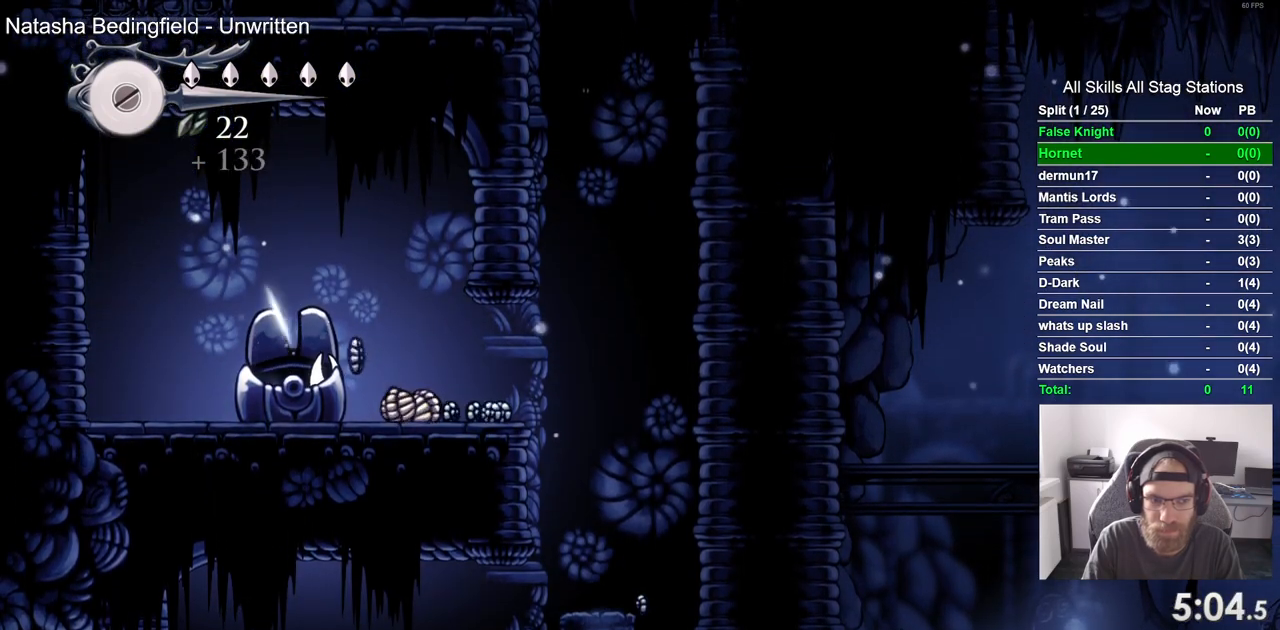
{"buttons": [], "left_stick": "center", "right_stick": "center", "events": [[67, "CROSS", "down"], [167, "CROSS", "up"], [317, "DPAD_RIGHT", "up"]]}
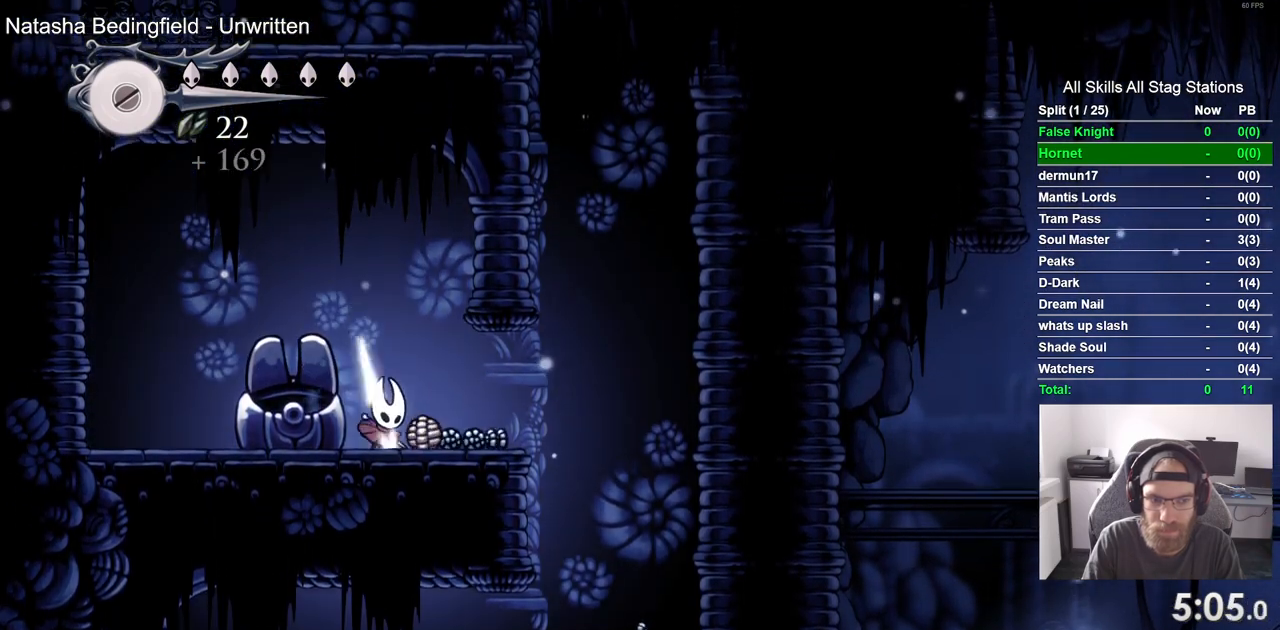
{"buttons": ["DPAD_RIGHT"], "left_stick": "center", "right_stick": "center", "events": [[50, "DPAD_RIGHT", "down"]]}
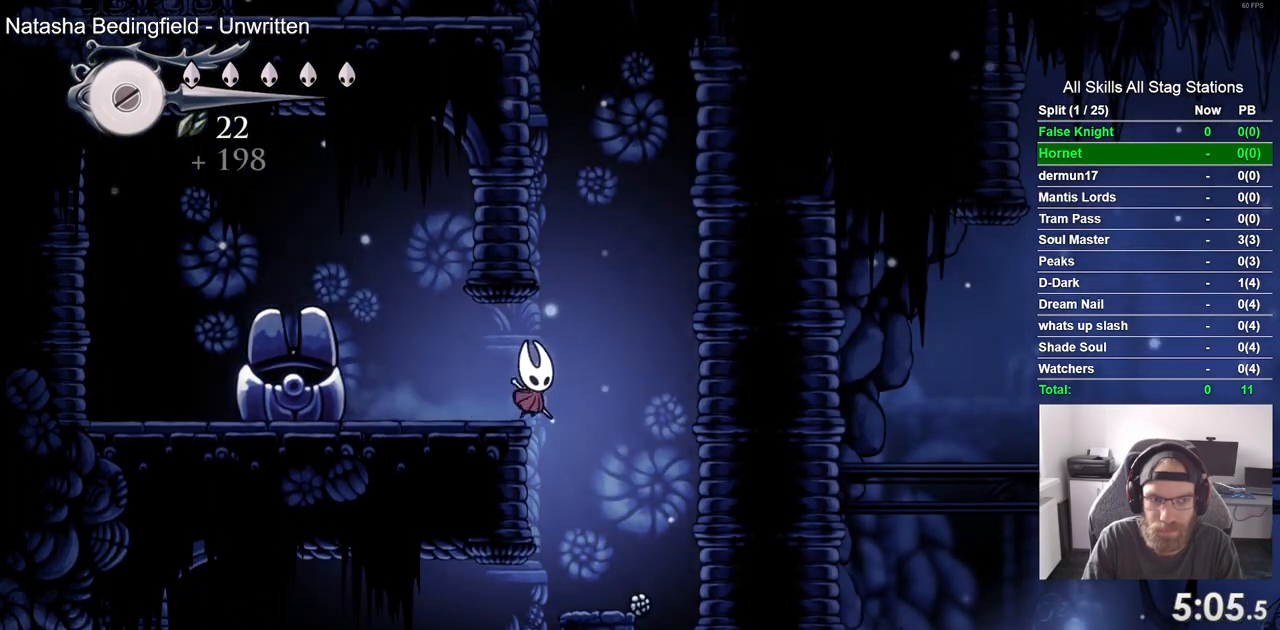
{"buttons": ["DPAD_RIGHT"], "left_stick": "center", "right_stick": "center"}
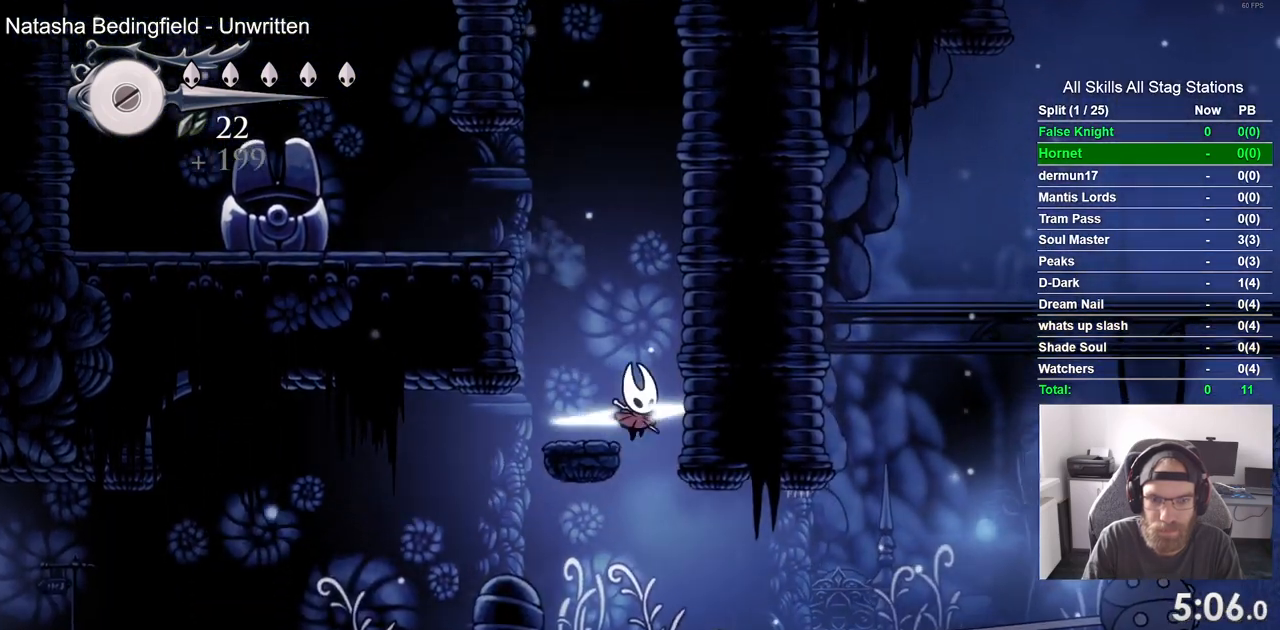
{"buttons": ["DPAD_LEFT"], "left_stick": "center", "right_stick": "center", "events": [[33, "DPAD_RIGHT", "up"], [150, "DPAD_RIGHT", "down"], [333, "DPAD_RIGHT", "up"], [450, "DPAD_LEFT", "down"]]}
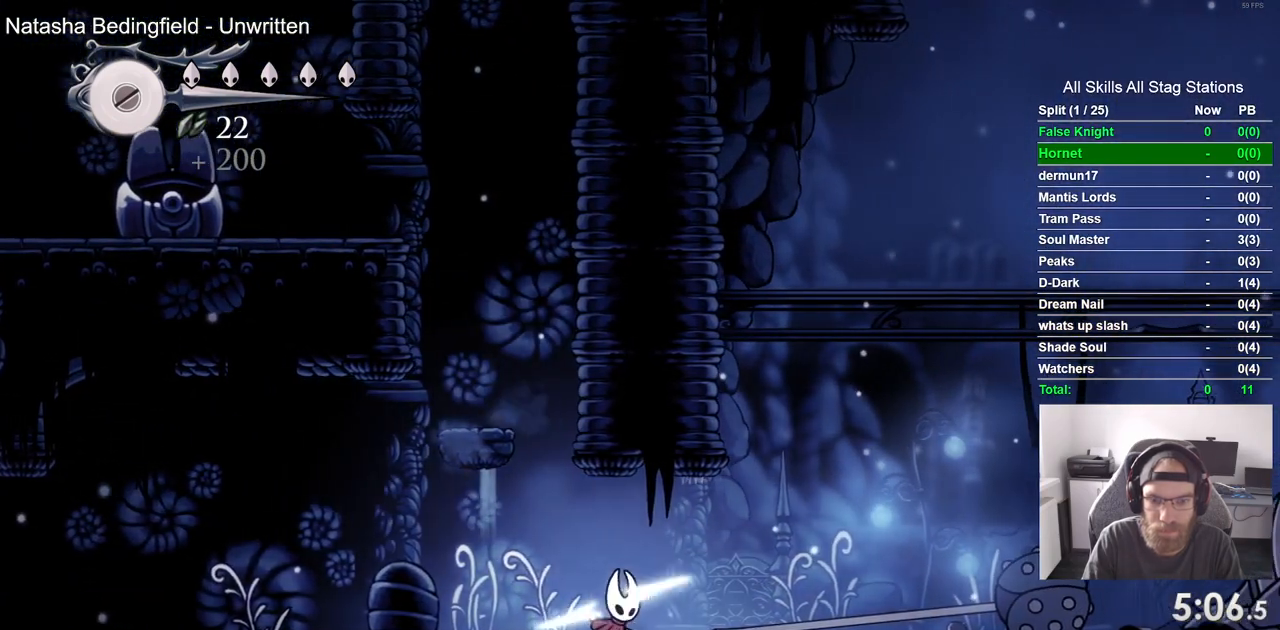
{"buttons": ["DPAD_LEFT"], "left_stick": "center", "right_stick": "center", "events": []}
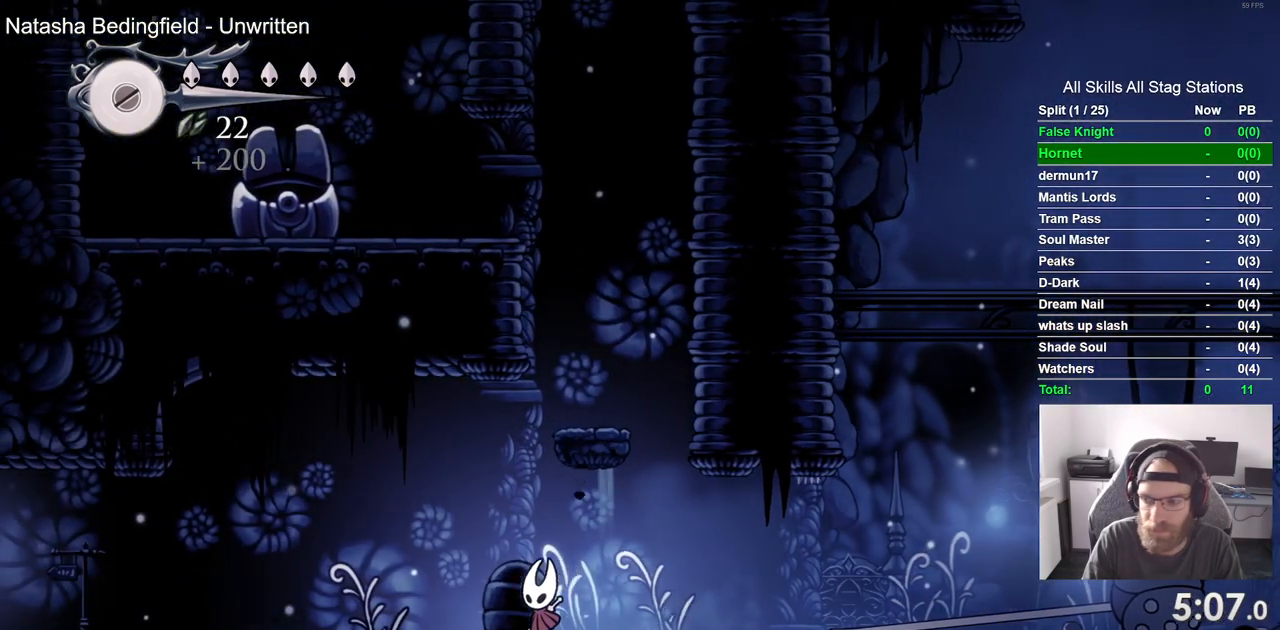
{"buttons": ["DPAD_LEFT"], "left_stick": "center", "right_stick": "center", "events": [[67, "SQUARE", "down"], [200, "SQUARE", "up"]]}
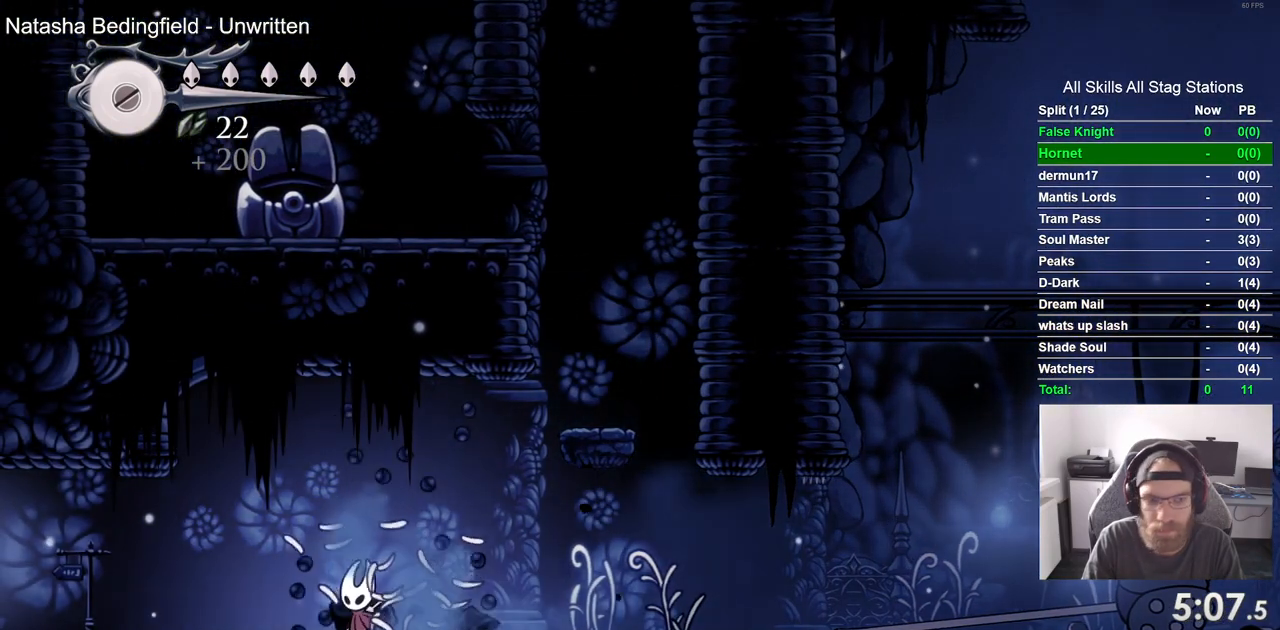
{"buttons": ["SQUARE", "DPAD_LEFT"], "left_stick": "center", "right_stick": "center", "events": [[17, "SQUARE", "down"], [183, "SQUARE", "up"], [467, "SQUARE", "down"]]}
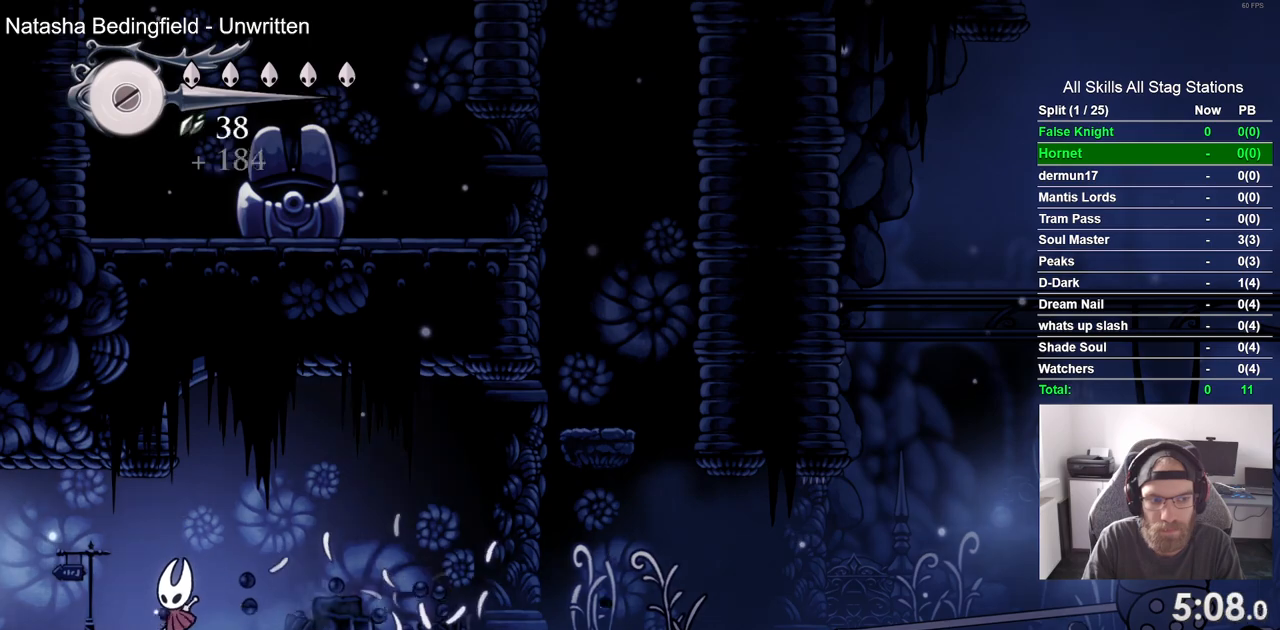
{"buttons": ["SQUARE", "DPAD_LEFT"], "left_stick": "center", "right_stick": "center", "events": [[133, "SQUARE", "up"], [367, "SQUARE", "down"]]}
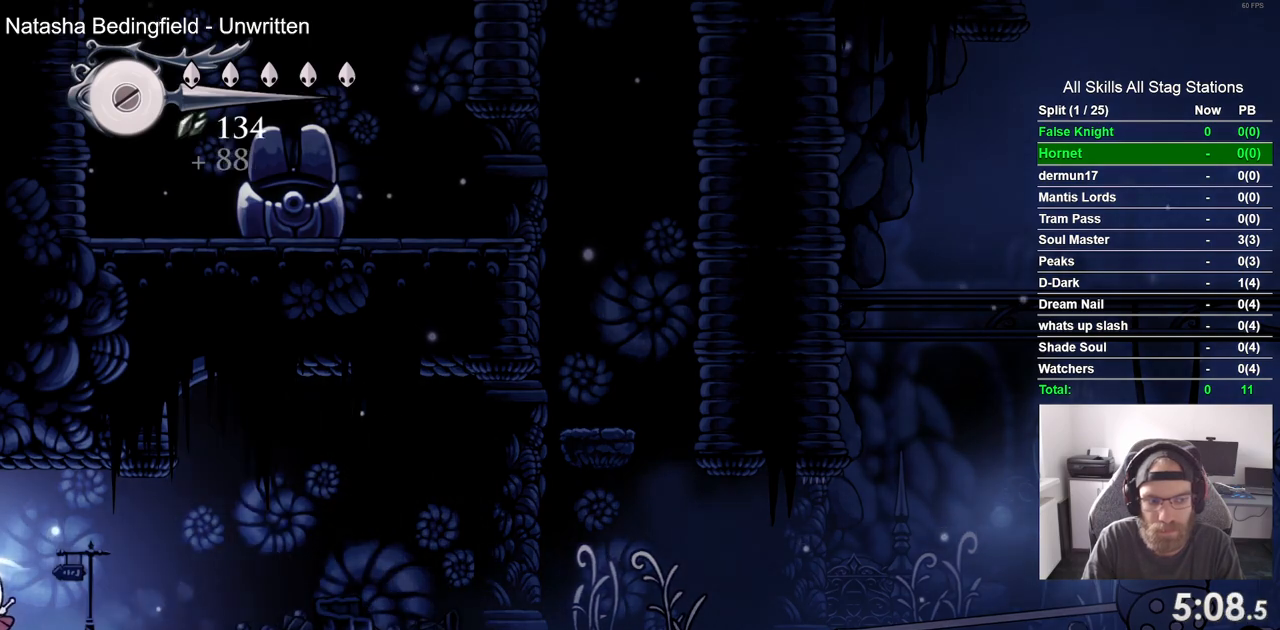
{"buttons": ["DPAD_LEFT"], "left_stick": "center", "right_stick": "center", "events": [[33, "SQUARE", "up"]]}
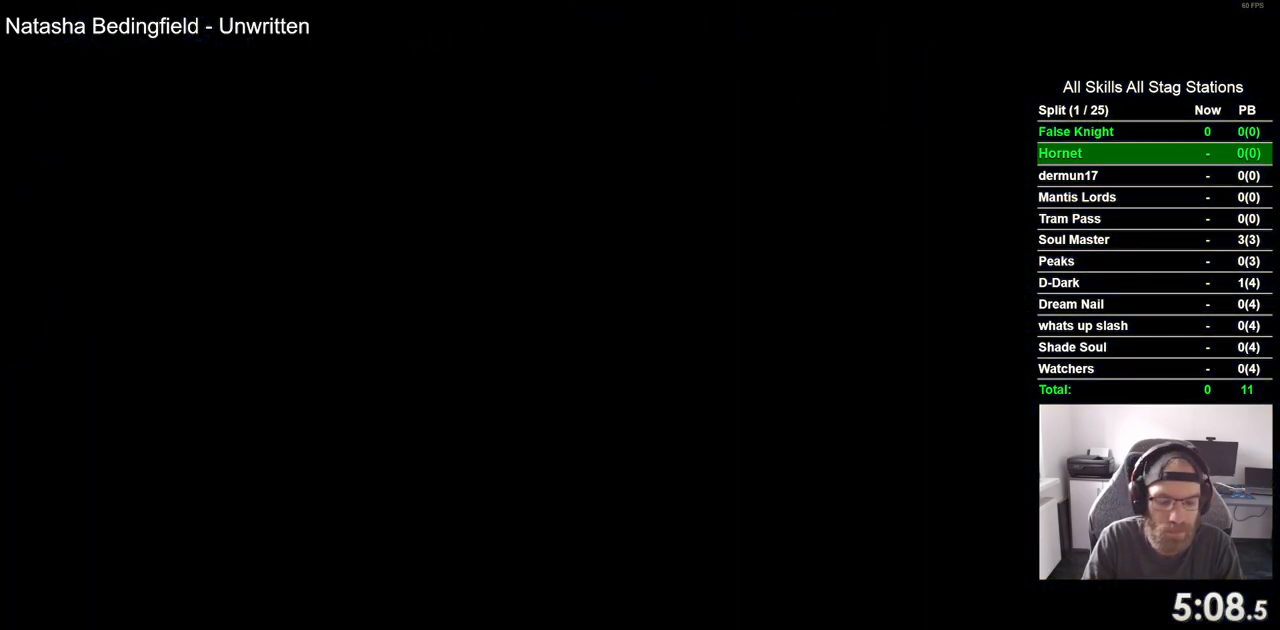
{"buttons": ["DPAD_LEFT"], "left_stick": "center", "right_stick": "center", "events": []}
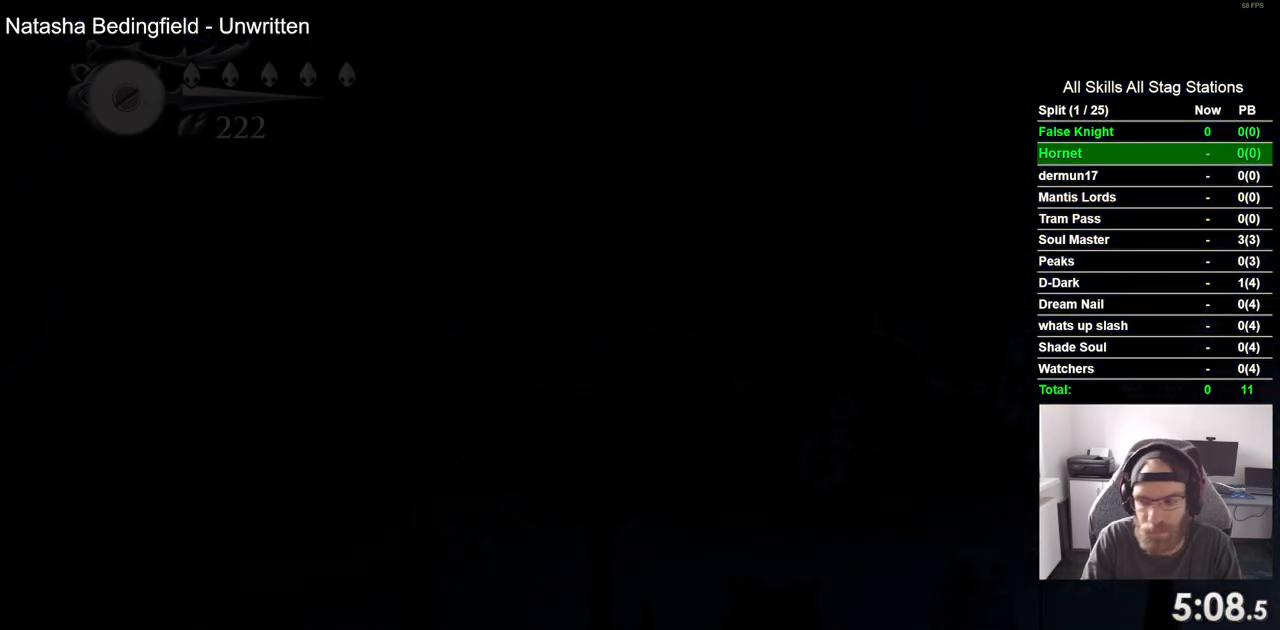
{"buttons": ["DPAD_LEFT"], "left_stick": "center", "right_stick": "center", "events": []}
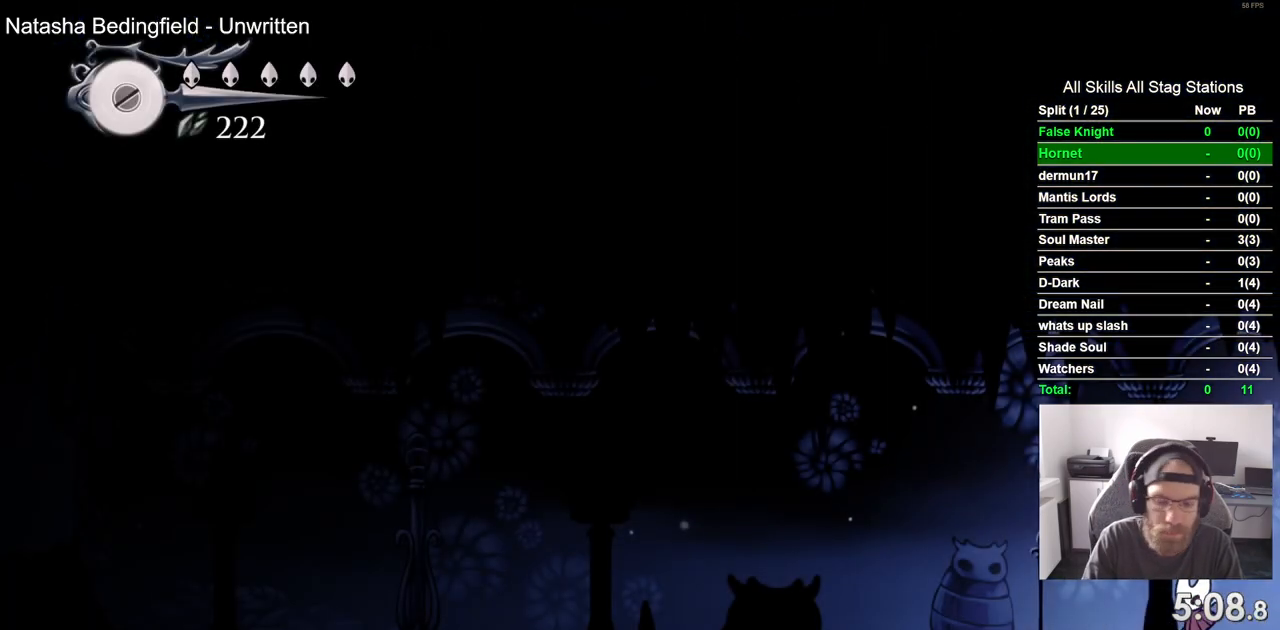
{"buttons": ["DPAD_LEFT"], "left_stick": "center", "right_stick": "center", "events": [[67, "SQUARE", "down"], [200, "SQUARE", "up"]]}
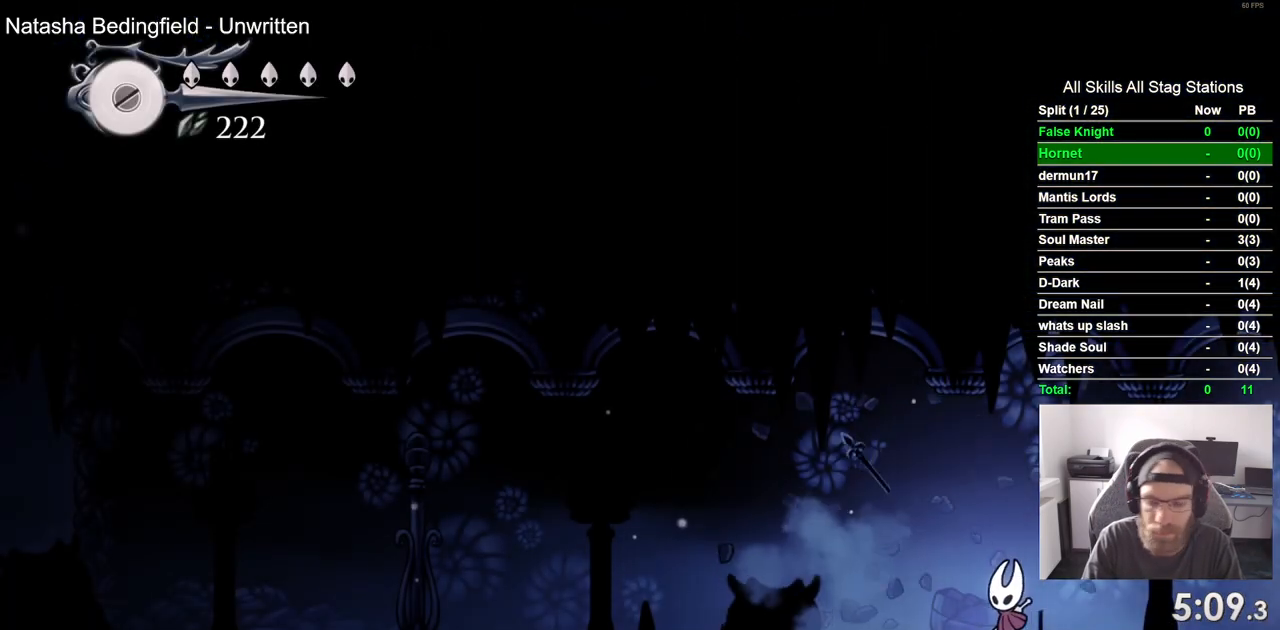
{"buttons": ["DPAD_LEFT"], "left_stick": "center", "right_stick": "center", "events": [[50, "SQUARE", "down"], [217, "SQUARE", "up"]]}
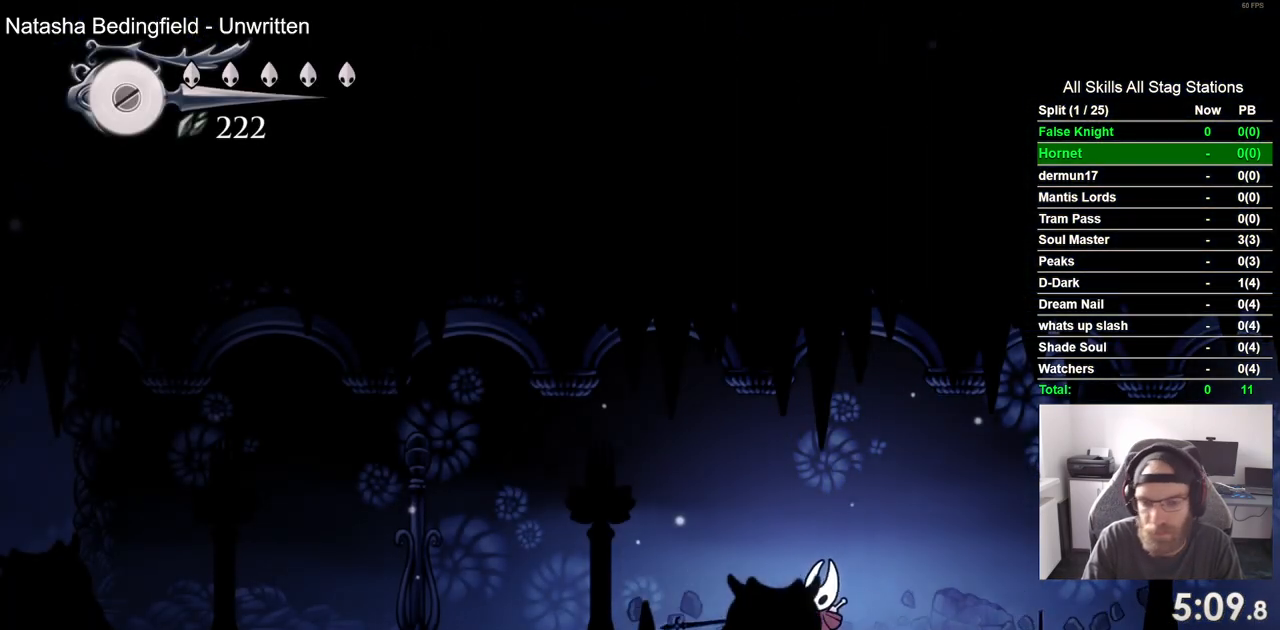
{"buttons": ["SQUARE", "DPAD_LEFT"], "left_stick": "center", "right_stick": "center", "events": [[17, "SQUARE", "down"], [200, "SQUARE", "up"], [483, "SQUARE", "down"]]}
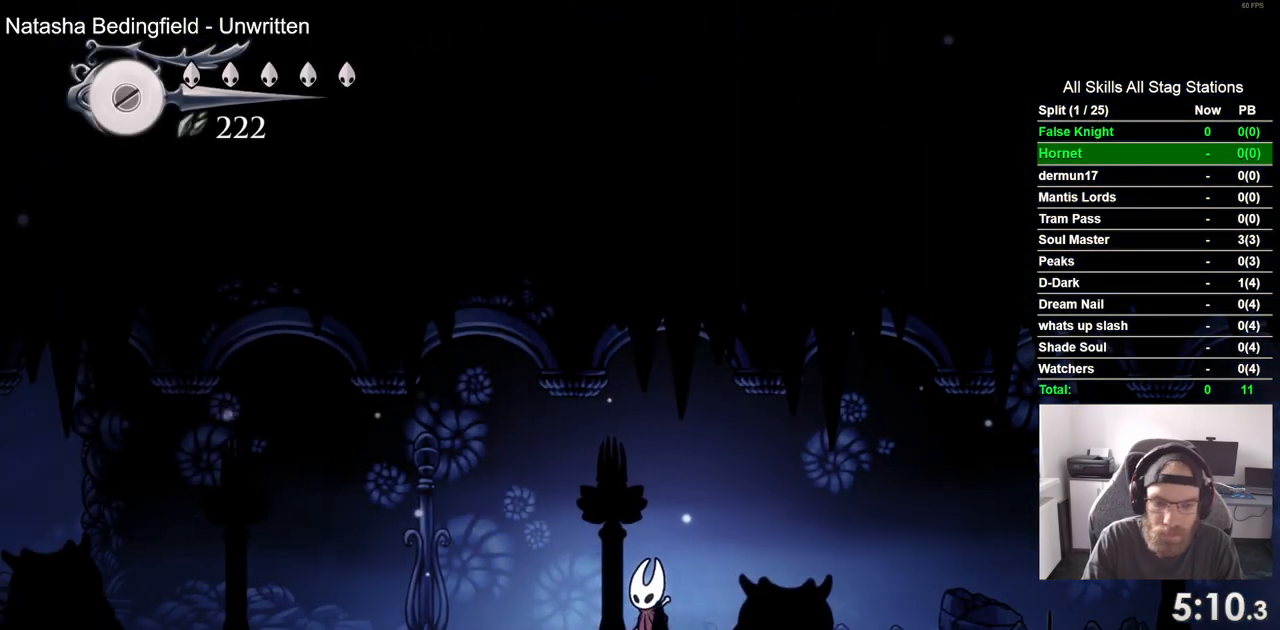
{"buttons": ["SQUARE", "DPAD_LEFT"], "left_stick": "center", "right_stick": "center", "events": [[117, "SQUARE", "up"], [400, "SQUARE", "down"]]}
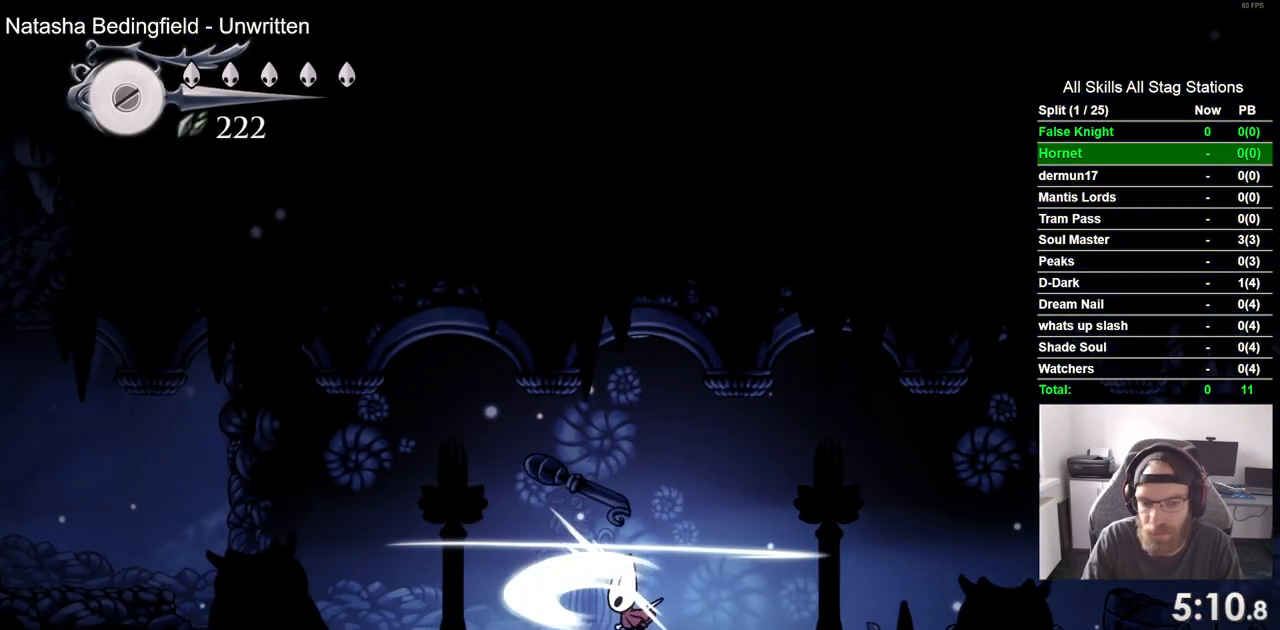
{"buttons": ["DPAD_LEFT"], "left_stick": "center", "right_stick": "center", "events": [[50, "SQUARE", "up"], [317, "SQUARE", "down"], [450, "SQUARE", "up"]]}
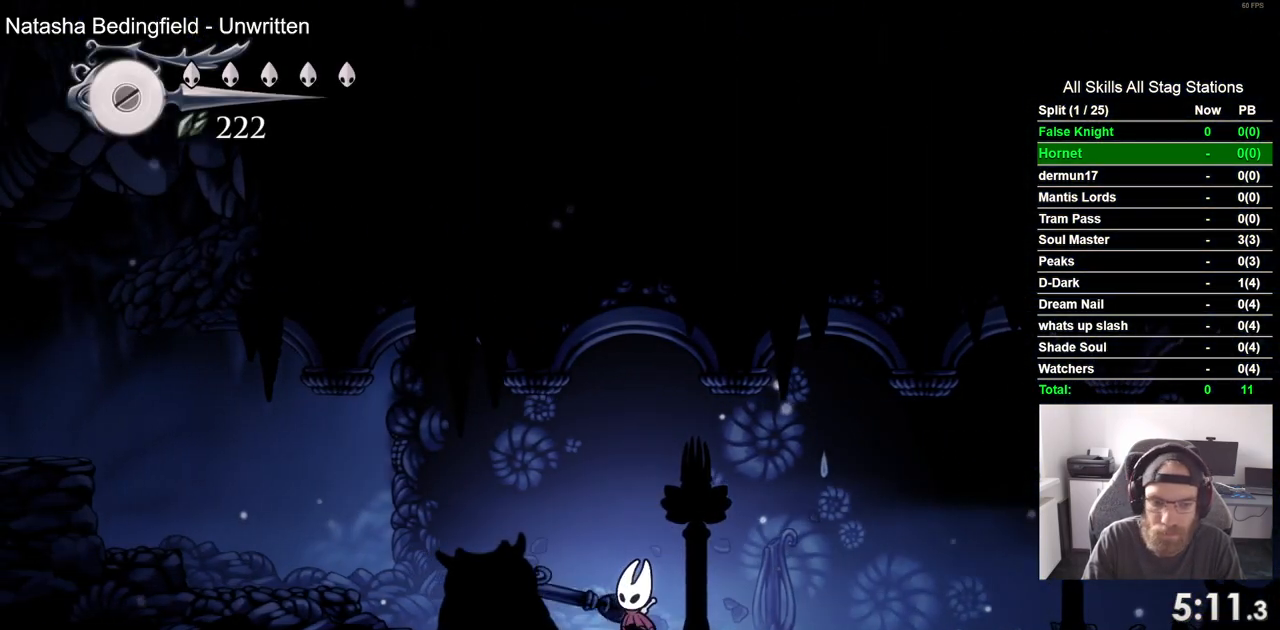
{"buttons": ["CROSS", "DPAD_LEFT"], "left_stick": "center", "right_stick": "center", "events": [[217, "SQUARE", "down"], [350, "SQUARE", "up"], [467, "CROSS", "down"]]}
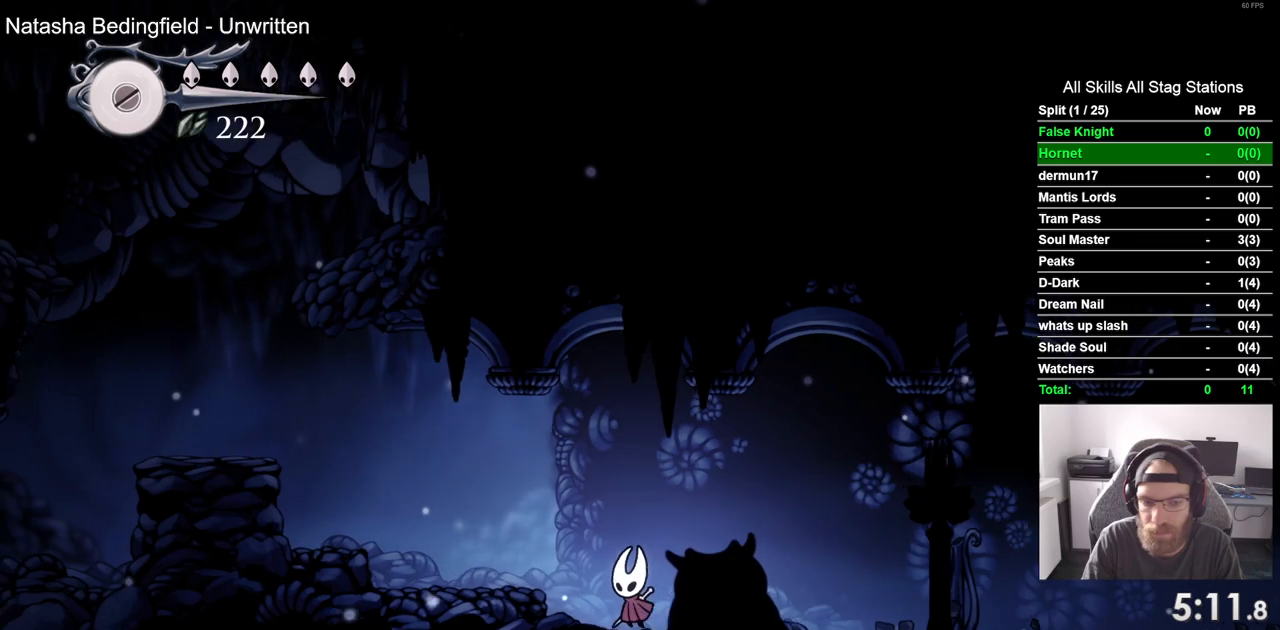
{"buttons": ["CROSS", "DPAD_LEFT"], "left_stick": "center", "right_stick": "center", "events": [[133, "CROSS", "up"], [450, "CROSS", "down"]]}
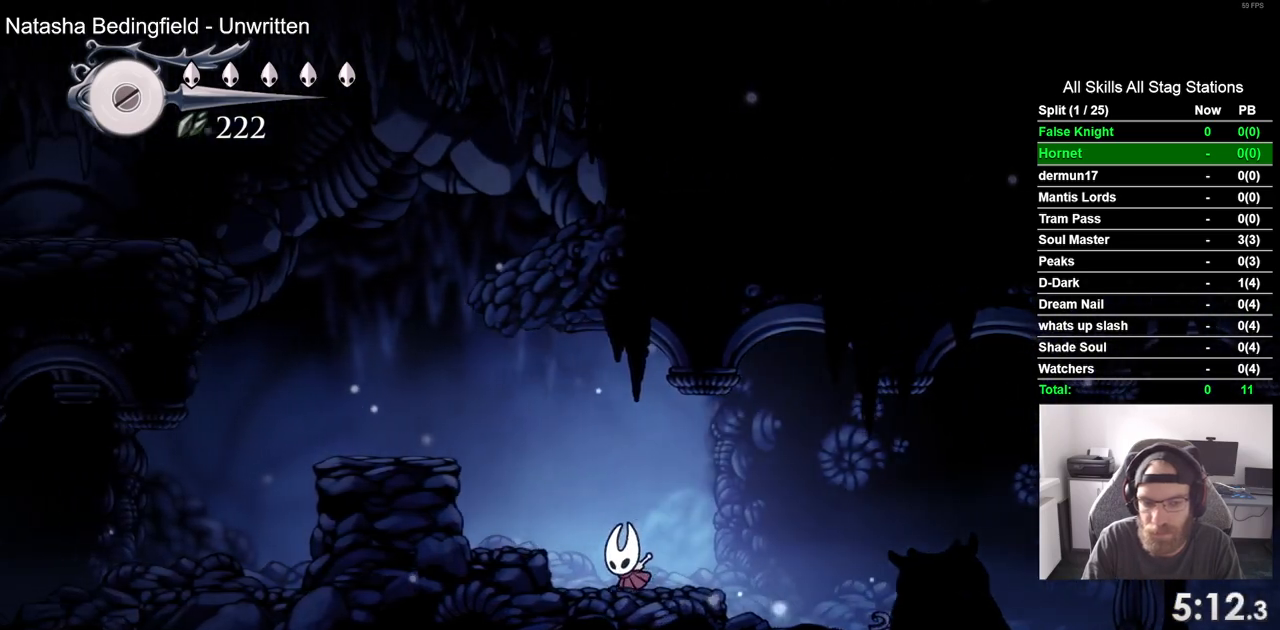
{"buttons": ["DPAD_LEFT"], "left_stick": "center", "right_stick": "center", "events": [[217, "CROSS", "up"]]}
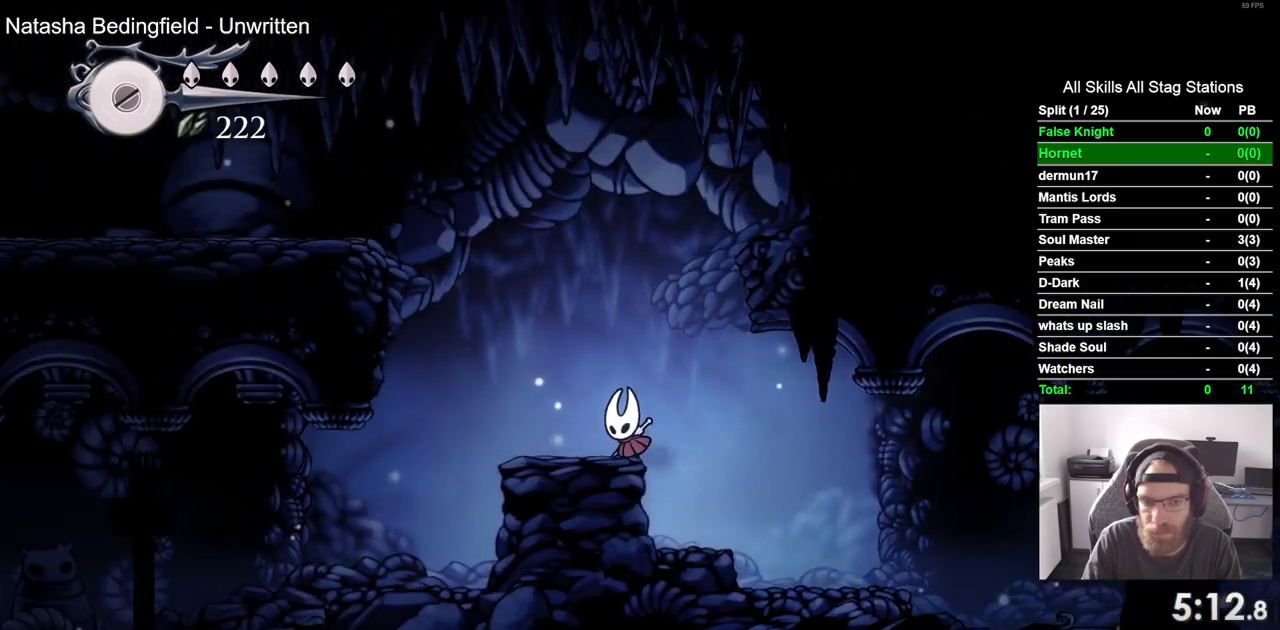
{"buttons": ["CROSS", "DPAD_LEFT"], "left_stick": "center", "right_stick": "center", "events": [[17, "CROSS", "down"]]}
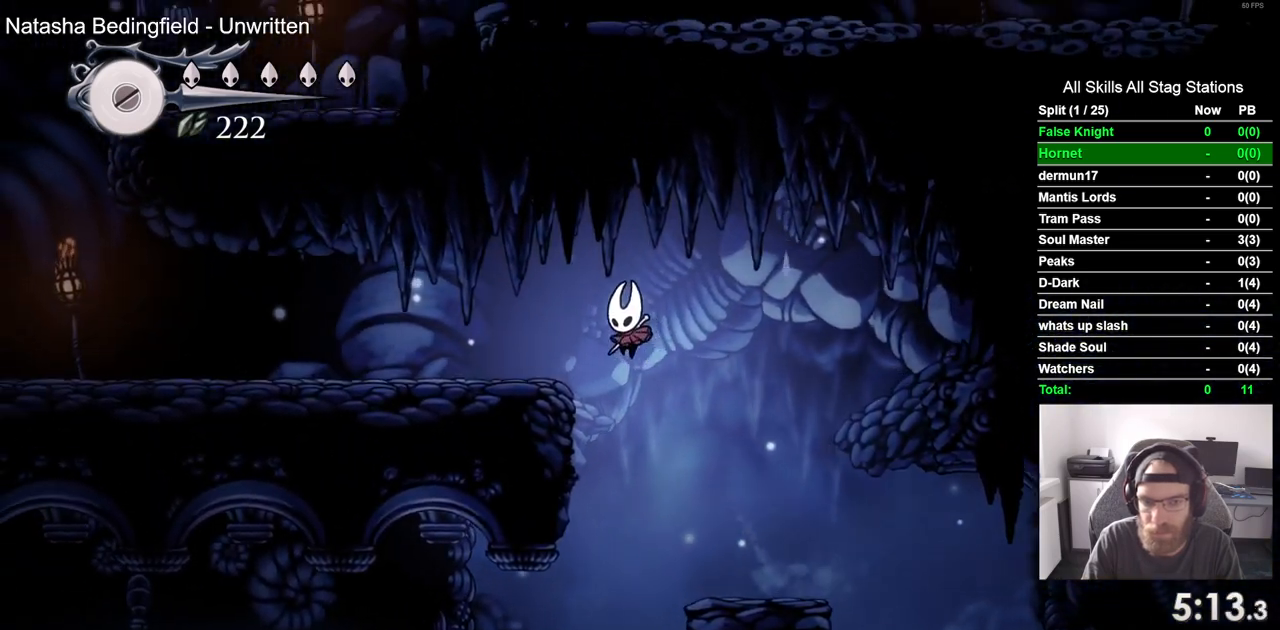
{"buttons": ["DPAD_LEFT"], "left_stick": "center", "right_stick": "center", "events": [[17, "CROSS", "up"], [283, "SQUARE", "down"], [450, "SQUARE", "up"]]}
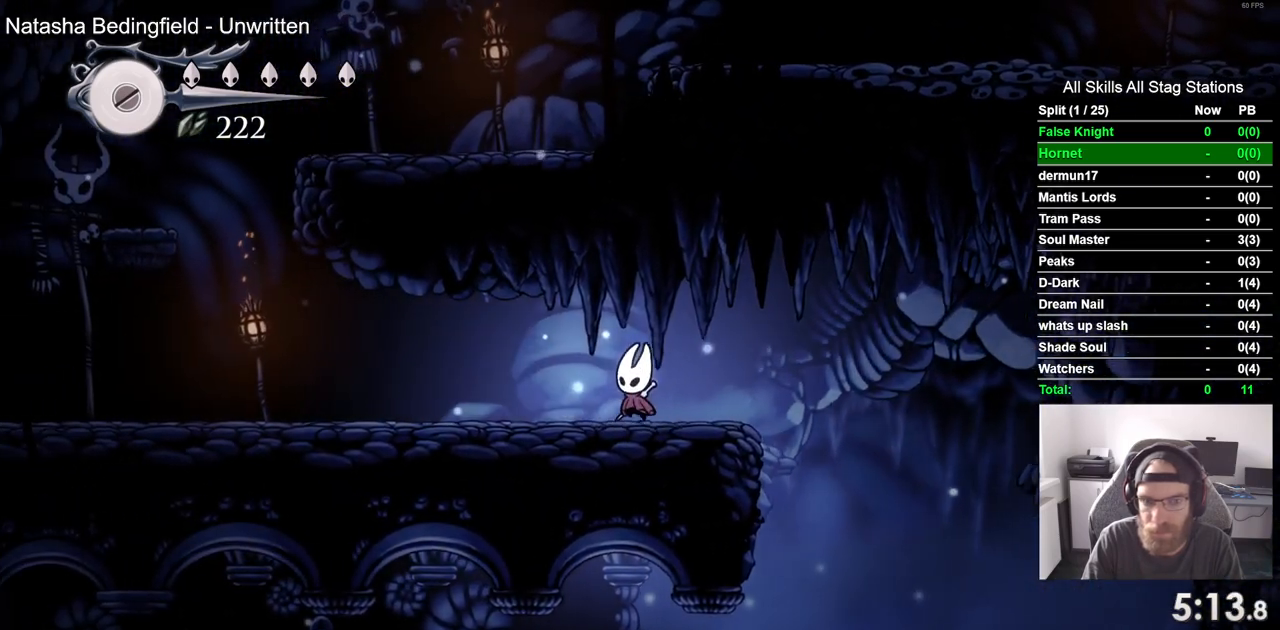
{"buttons": ["DPAD_LEFT"], "left_stick": "center", "right_stick": "center", "events": [[233, "SQUARE", "down"], [383, "SQUARE", "up"]]}
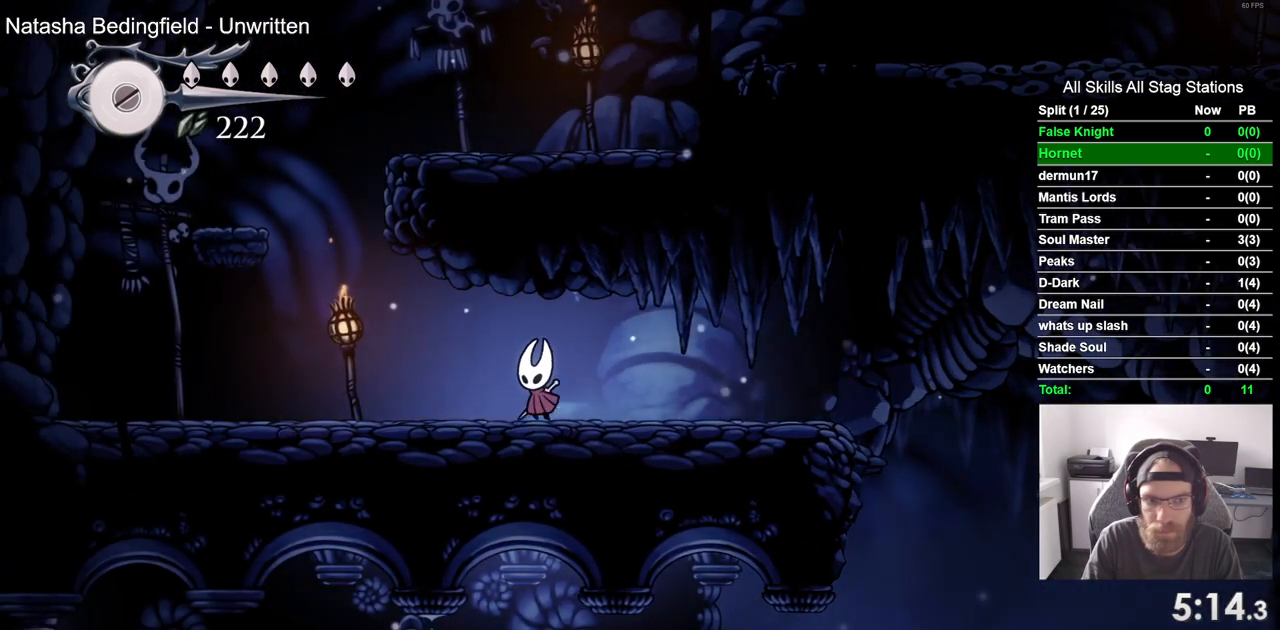
{"buttons": ["CROSS", "DPAD_LEFT"], "left_stick": "center", "right_stick": "center", "events": [[233, "CROSS", "down"]]}